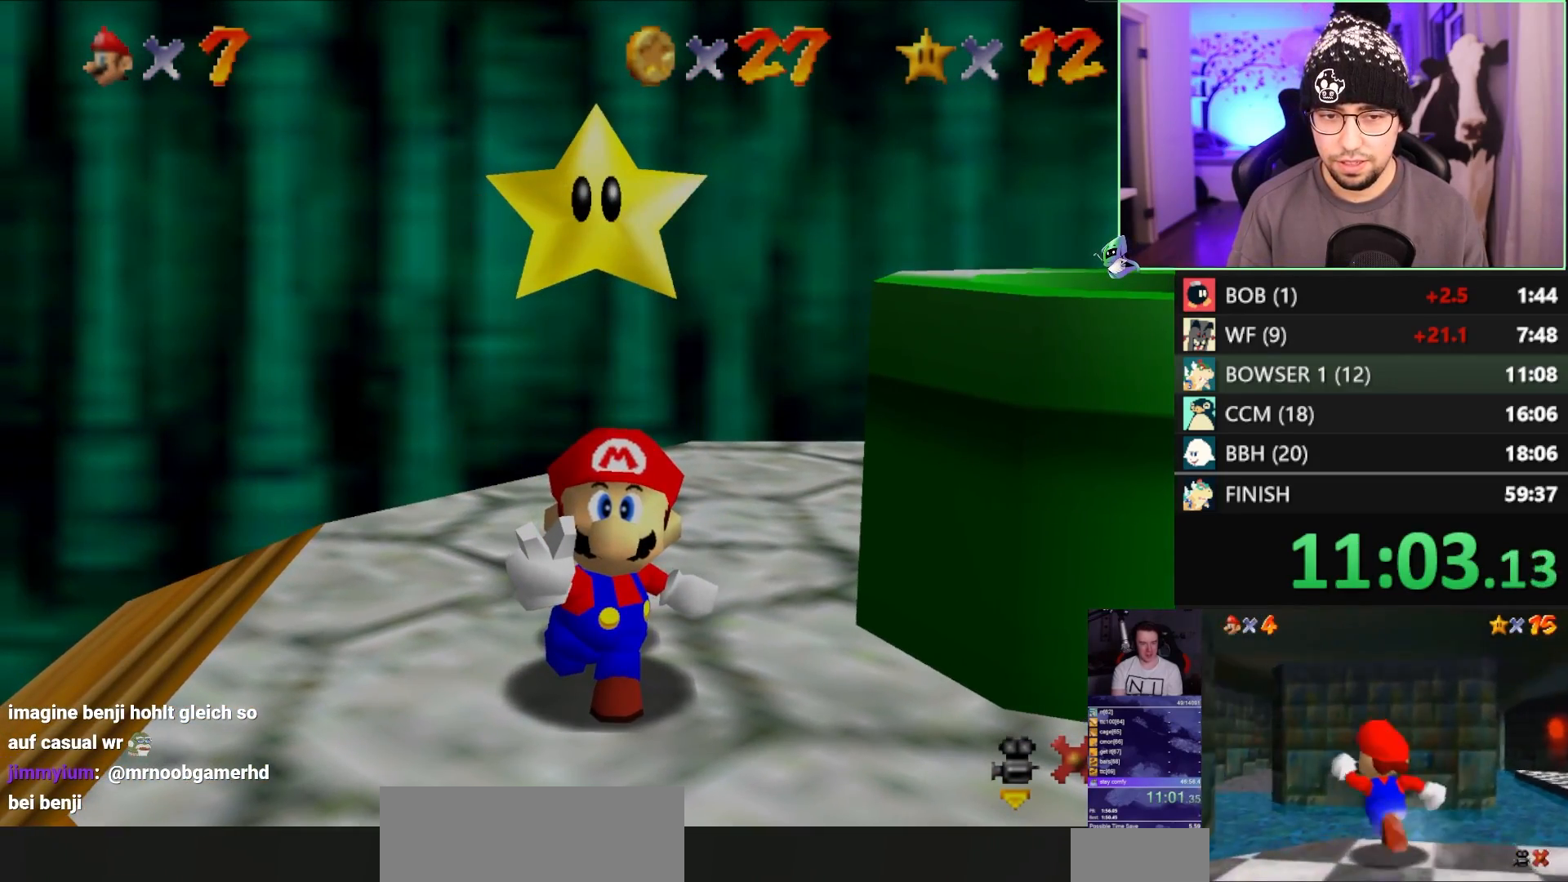
Gameplay with a controller (Nintendo layout); each line is a JSON object with the inputs held at the frame after it. "events" lists button and stick changes between this image and that frame as [ms after this image, input, new state], when the widget could be followed in between. Not read: L3 R3.
{"buttons": ["A"], "left_stick": "up", "events": [[133, "left_stick", "up"], [250, "B", "down"], [317, "B", "up"], [350, "B", "down"], [417, "A", "down"], [417, "B", "up"]]}
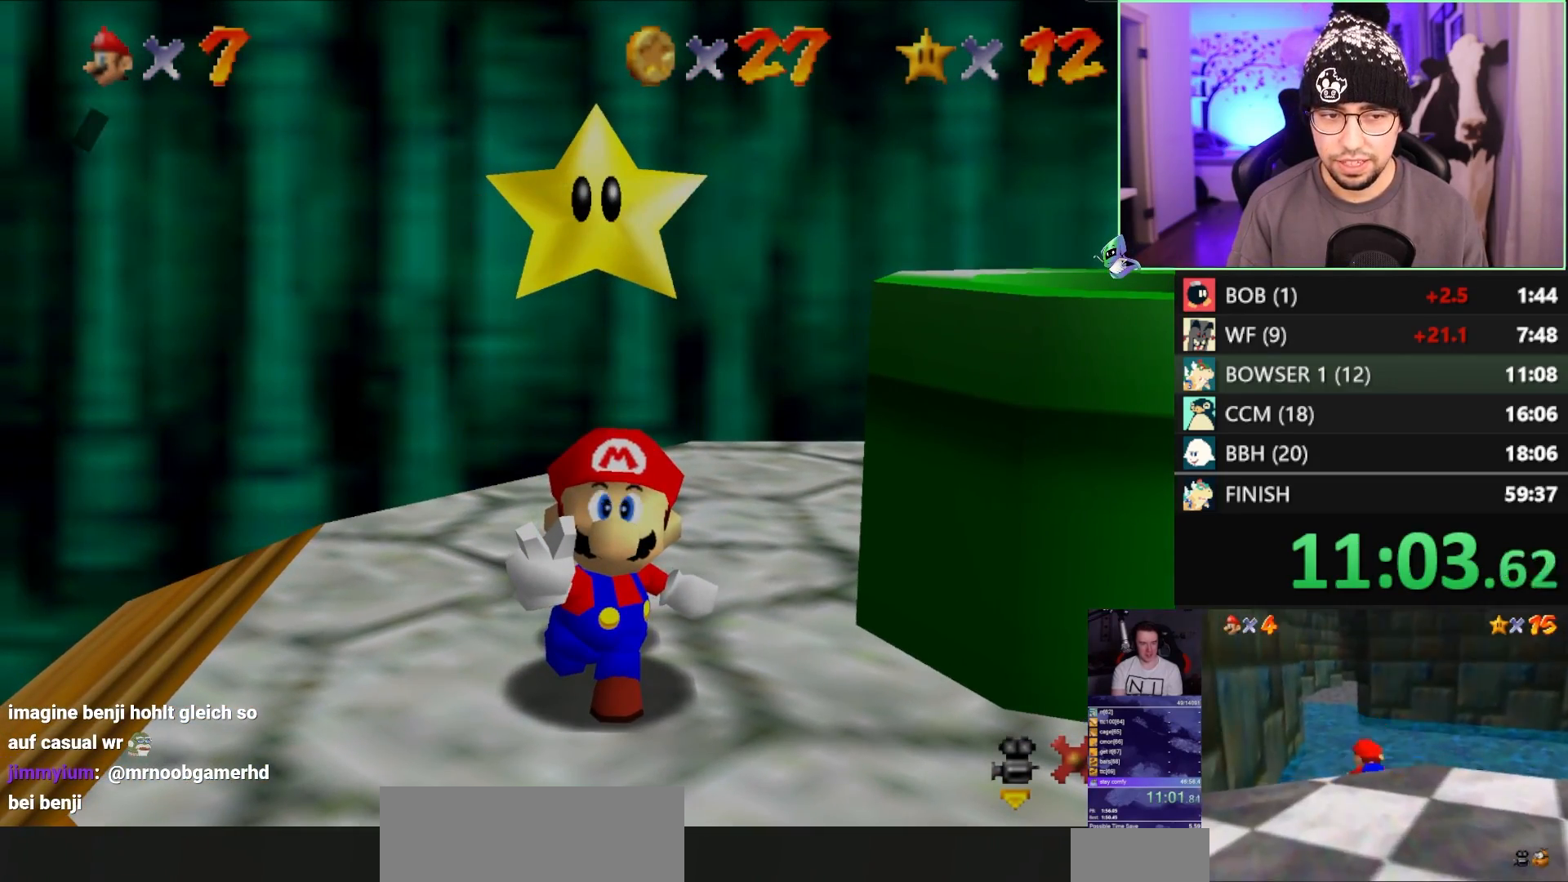
{"buttons": [], "left_stick": "up", "events": [[17, "A", "up"], [83, "left_stick", "up-right"], [317, "left_stick", "up"]]}
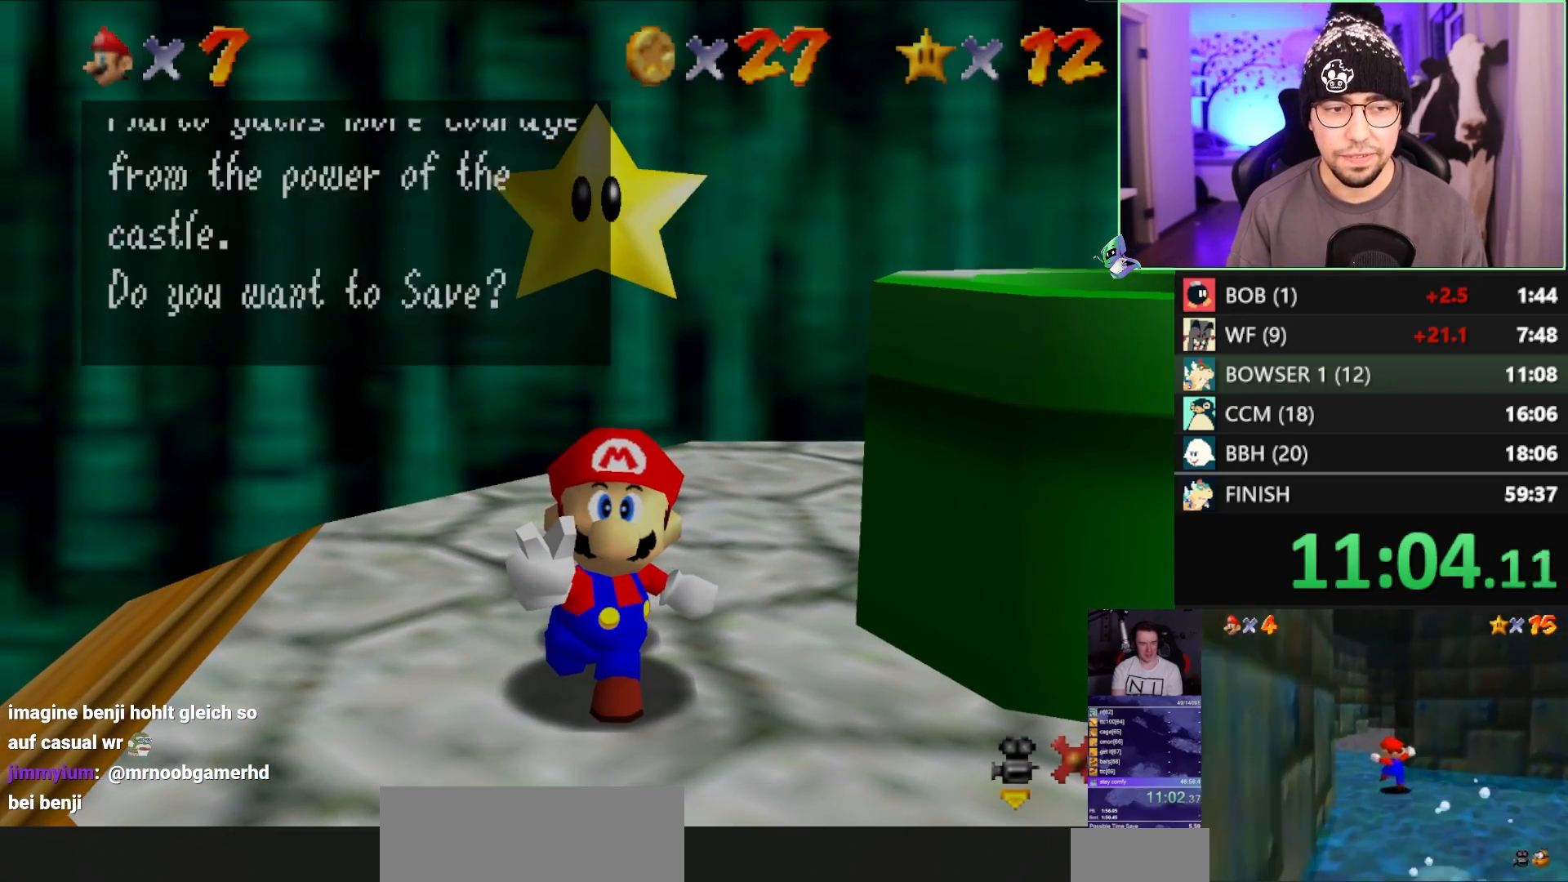
{"buttons": [], "left_stick": "up", "events": [[17, "Z", "down"], [83, "A", "down"], [183, "A", "up"], [217, "Z", "up"], [350, "R1", "down"], [483, "R1", "up"]]}
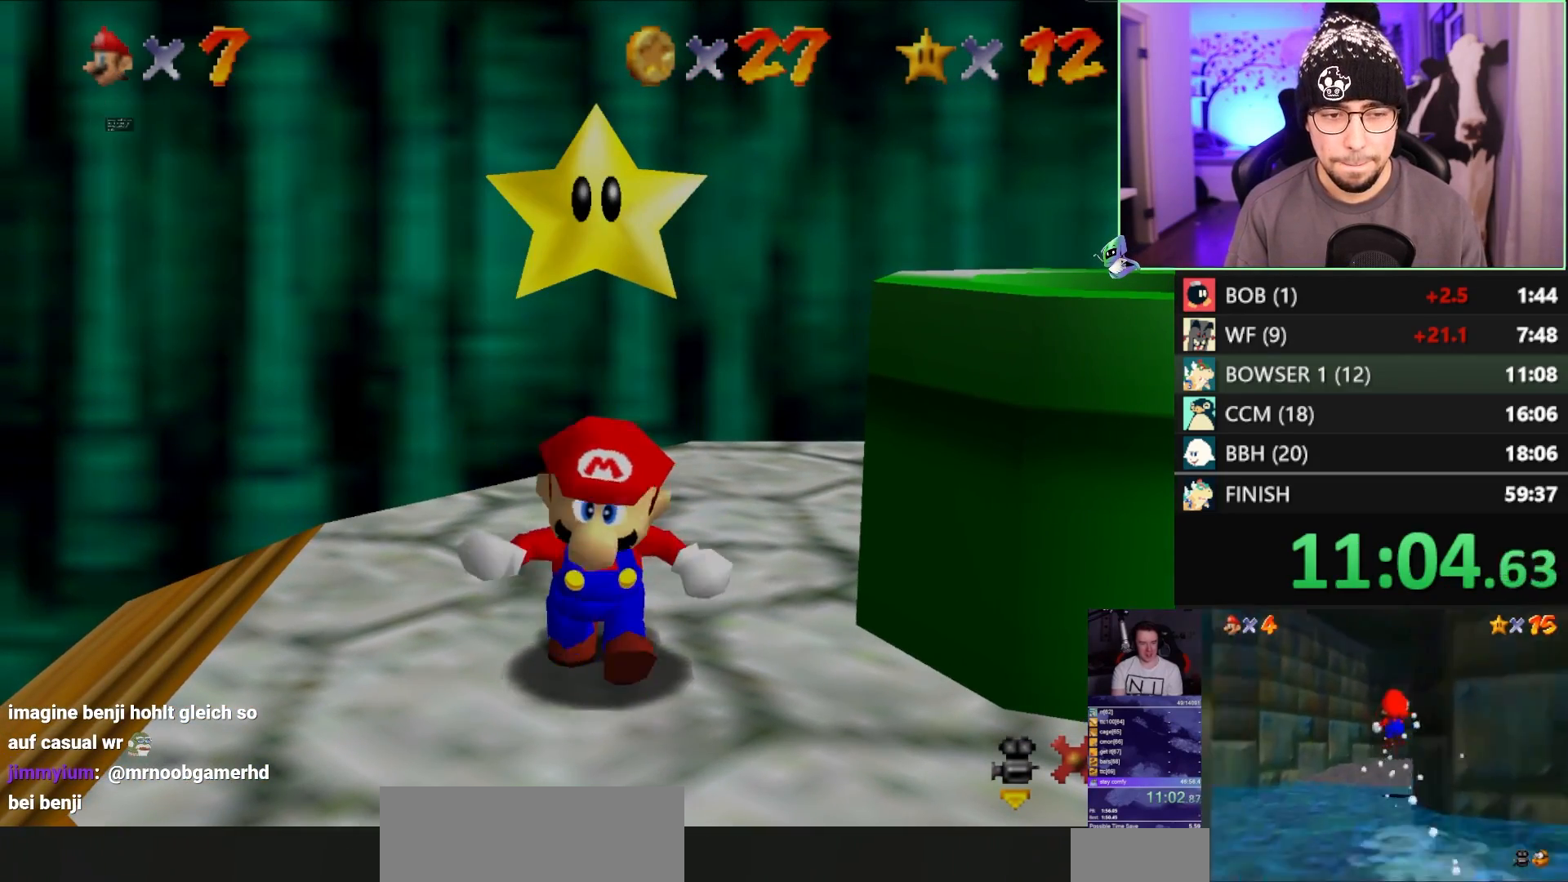
{"buttons": [], "left_stick": "up-left", "events": [[483, "left_stick", "up-left"]]}
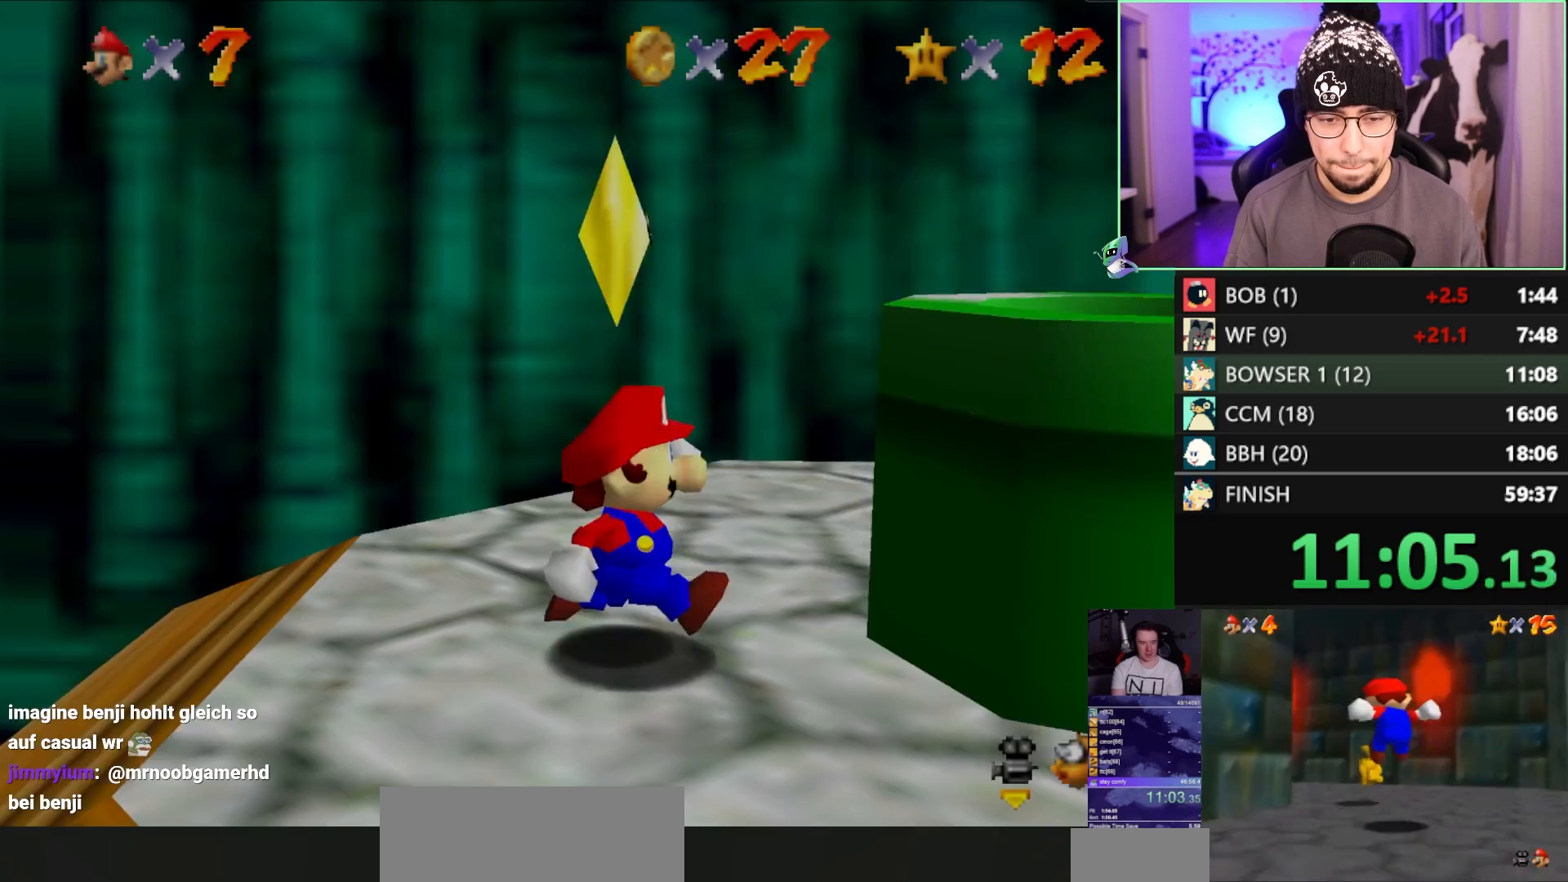
{"buttons": ["B"], "left_stick": "up-left", "events": [[417, "B", "down"]]}
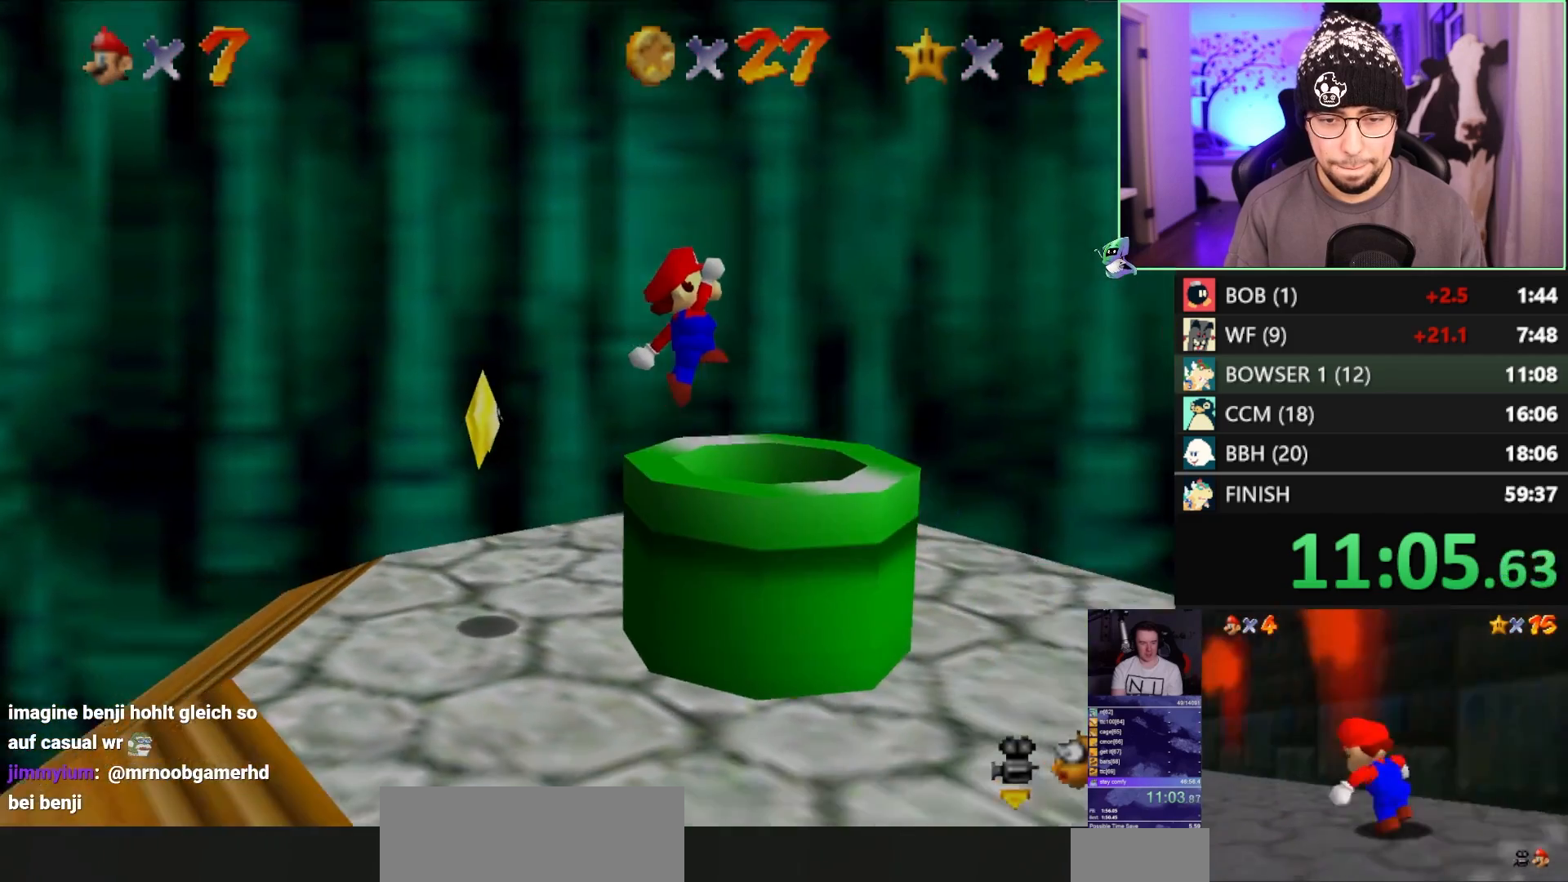
{"buttons": [], "left_stick": "up-left", "events": [[50, "B", "up"], [283, "B", "down"], [317, "A", "down"], [317, "B", "up"], [417, "A", "up"]]}
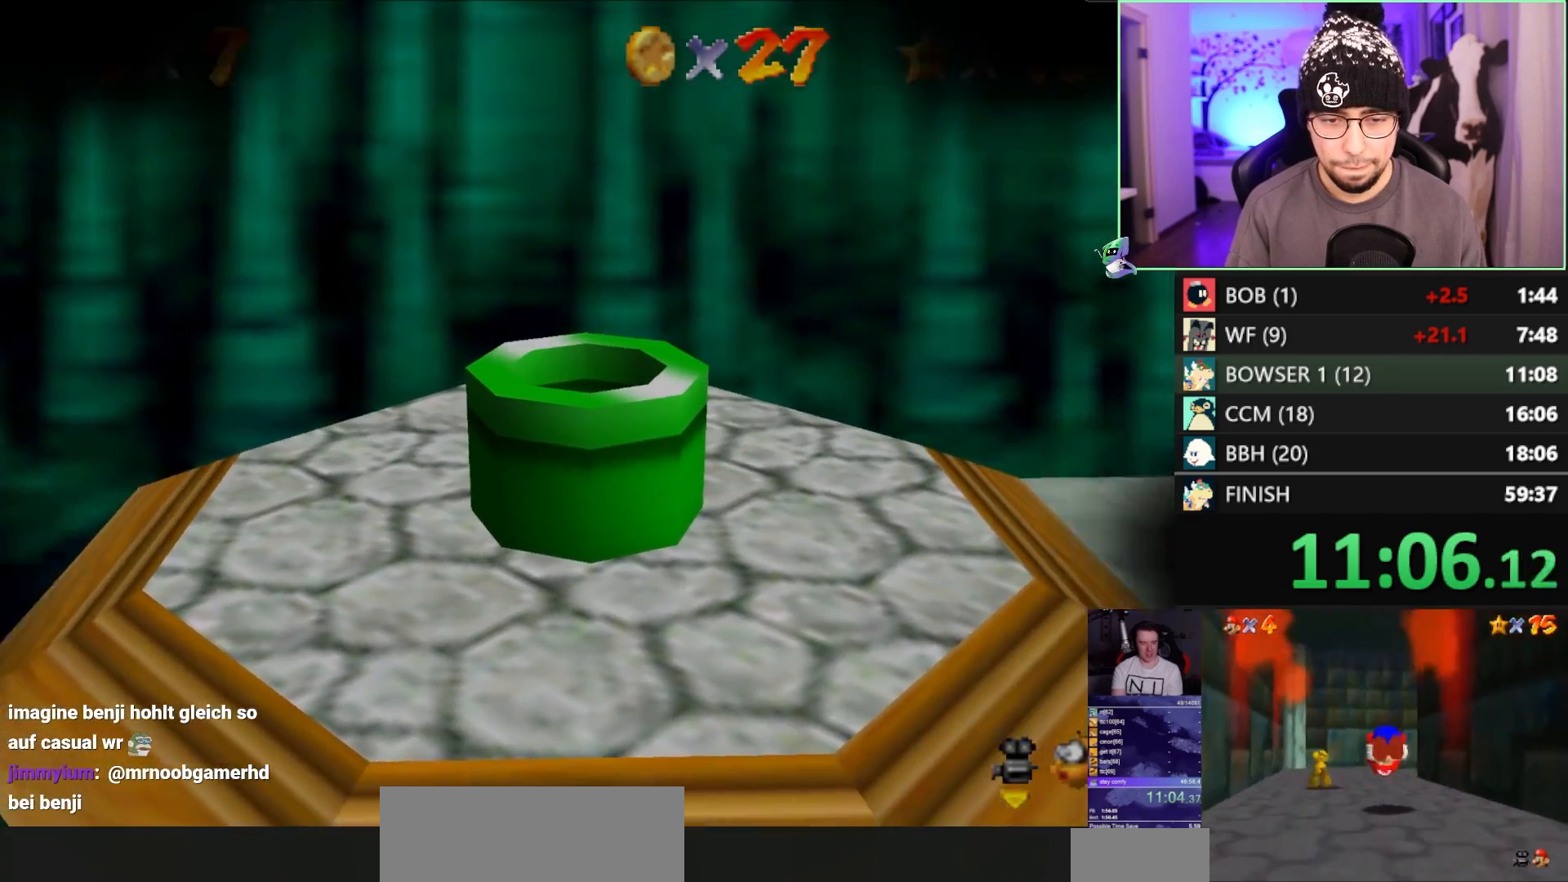
{"buttons": [], "left_stick": "up-right", "events": [[117, "left_stick", "up"], [317, "left_stick", "up-right"]]}
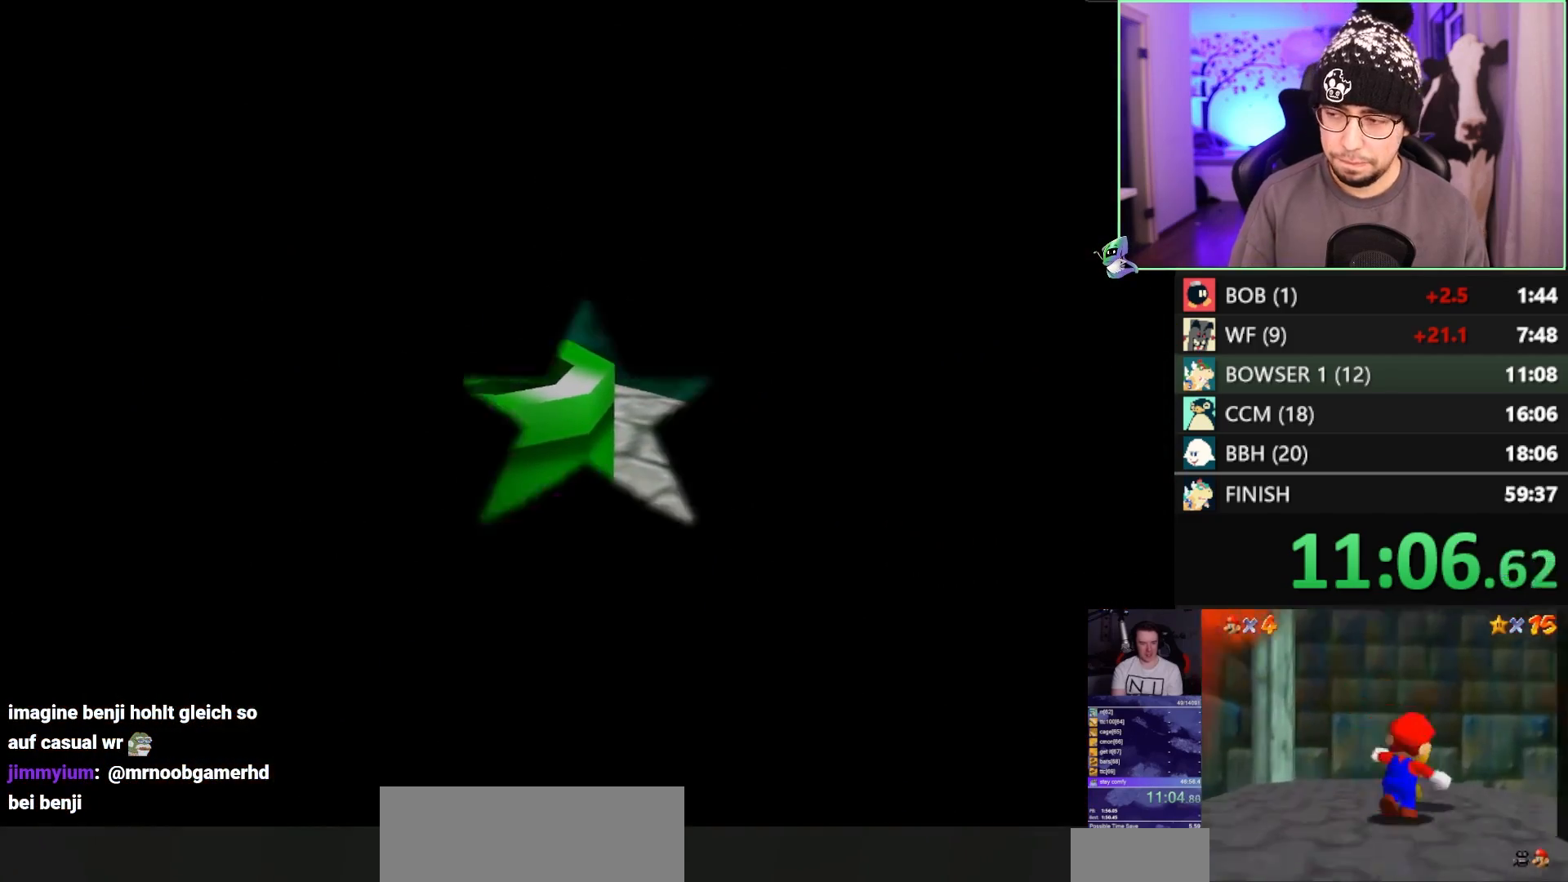
{"buttons": ["C_RIGHT"], "left_stick": "down-left", "events": [[83, "B", "down"], [150, "B", "up"], [283, "left_stick", "down"], [317, "C_RIGHT", "down"], [383, "C_RIGHT", "up"], [383, "left_stick", "down-left"], [450, "C_RIGHT", "down"]]}
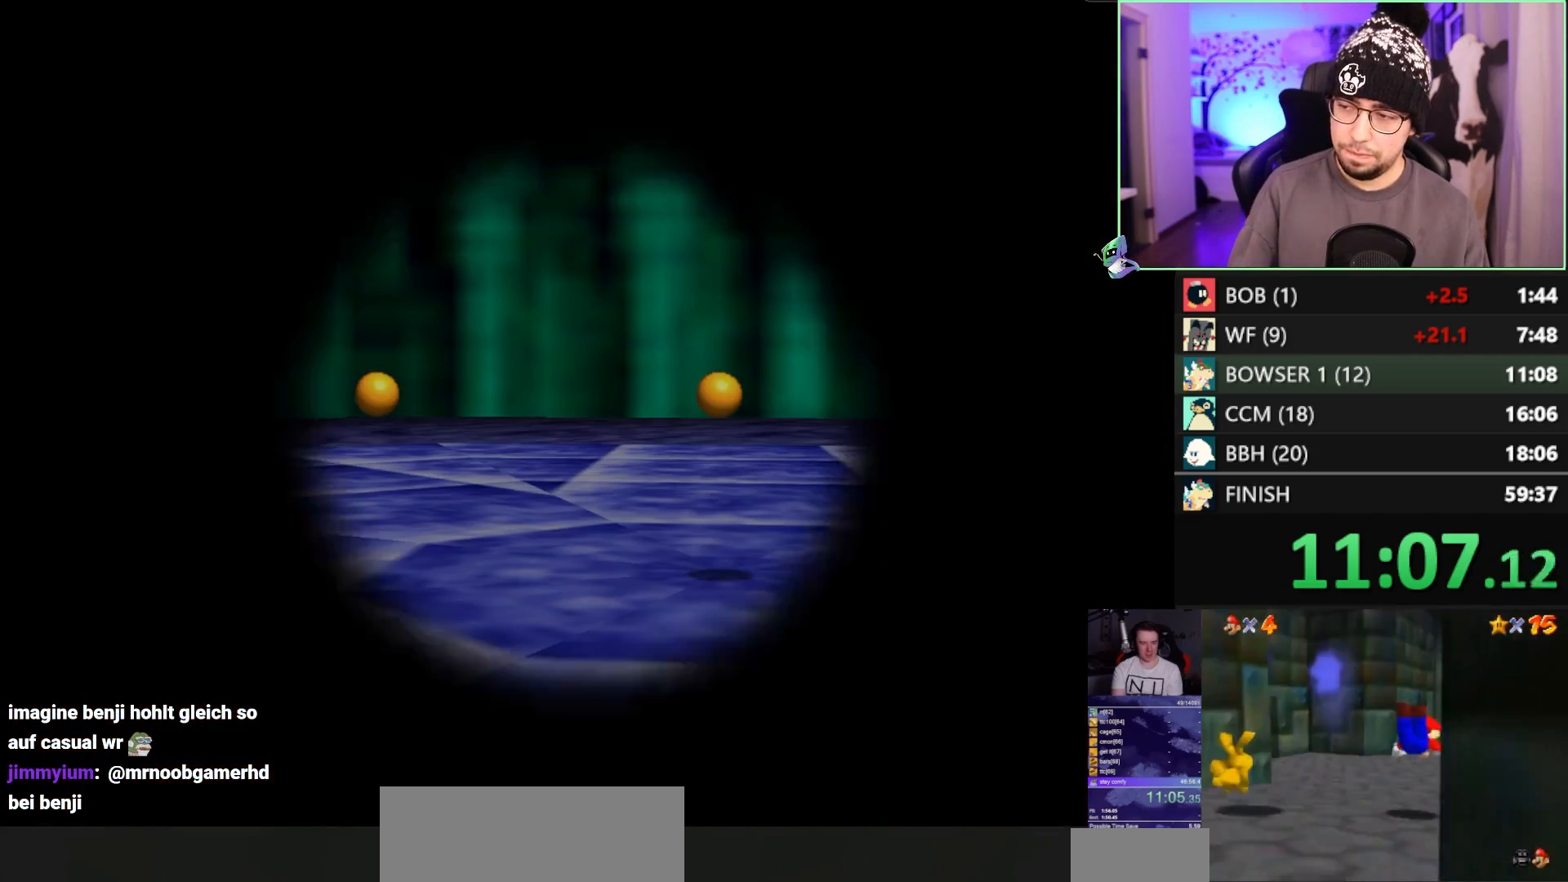
{"buttons": ["C_RIGHT"], "left_stick": "up-right", "events": [[17, "C_RIGHT", "up"], [17, "left_stick", "left"], [117, "C_RIGHT", "down"], [183, "C_RIGHT", "up"], [250, "C_RIGHT", "down"], [317, "left_stick", "up"], [383, "C_RIGHT", "up"], [417, "C_RIGHT", "down"], [500, "left_stick", "up-right"]]}
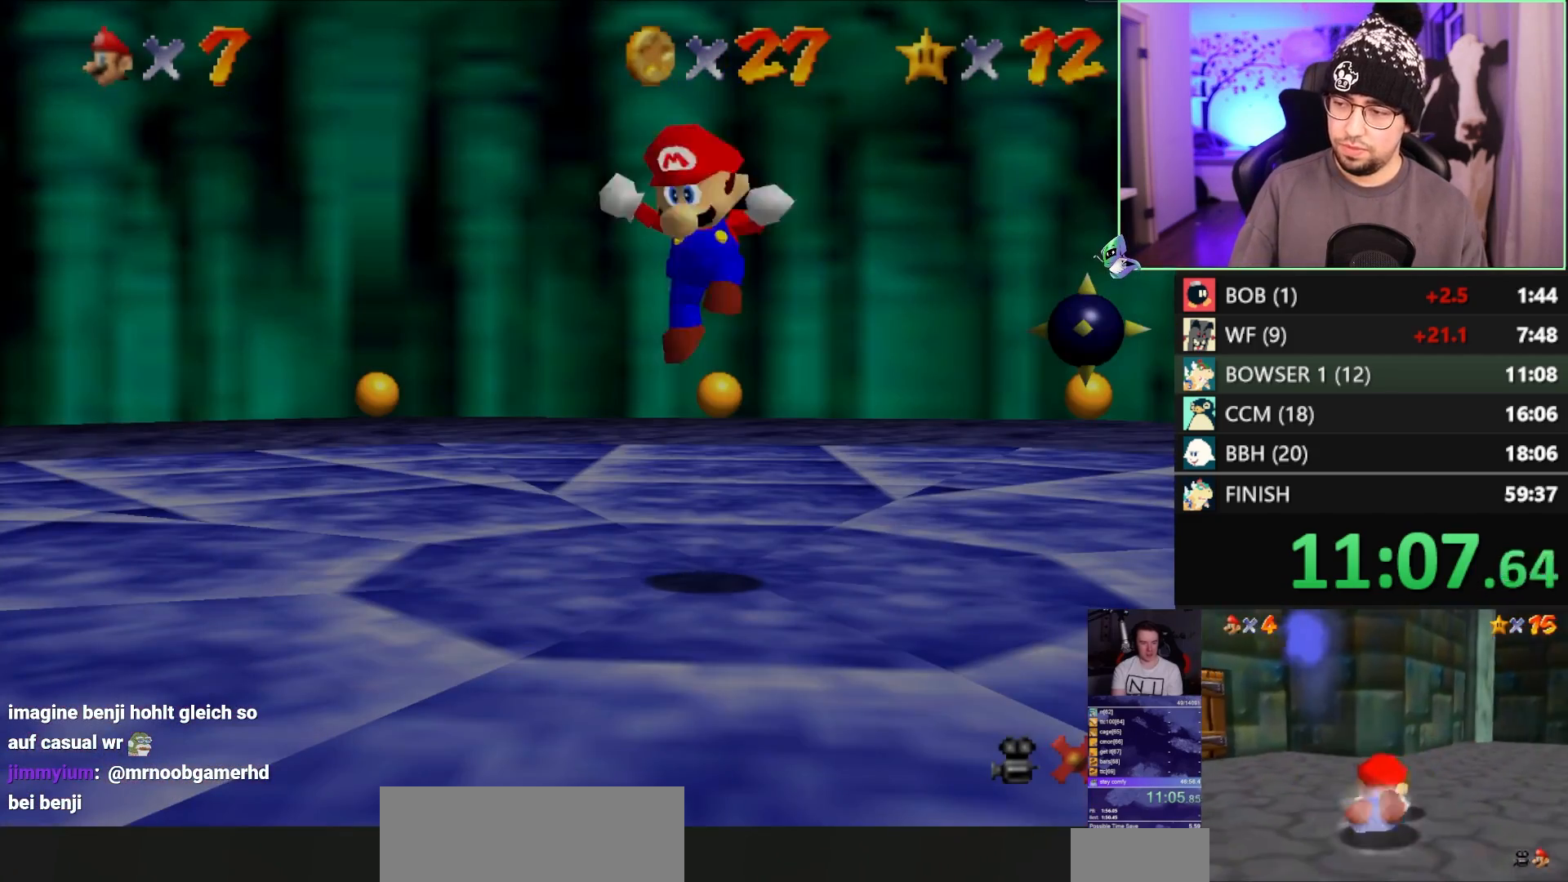
{"buttons": ["C_RIGHT"], "left_stick": "center", "events": [[17, "C_RIGHT", "up"], [83, "C_RIGHT", "down"], [167, "C_RIGHT", "up"], [267, "C_RIGHT", "down"], [267, "left_stick", "center"], [333, "C_RIGHT", "up"], [400, "C_RIGHT", "down"]]}
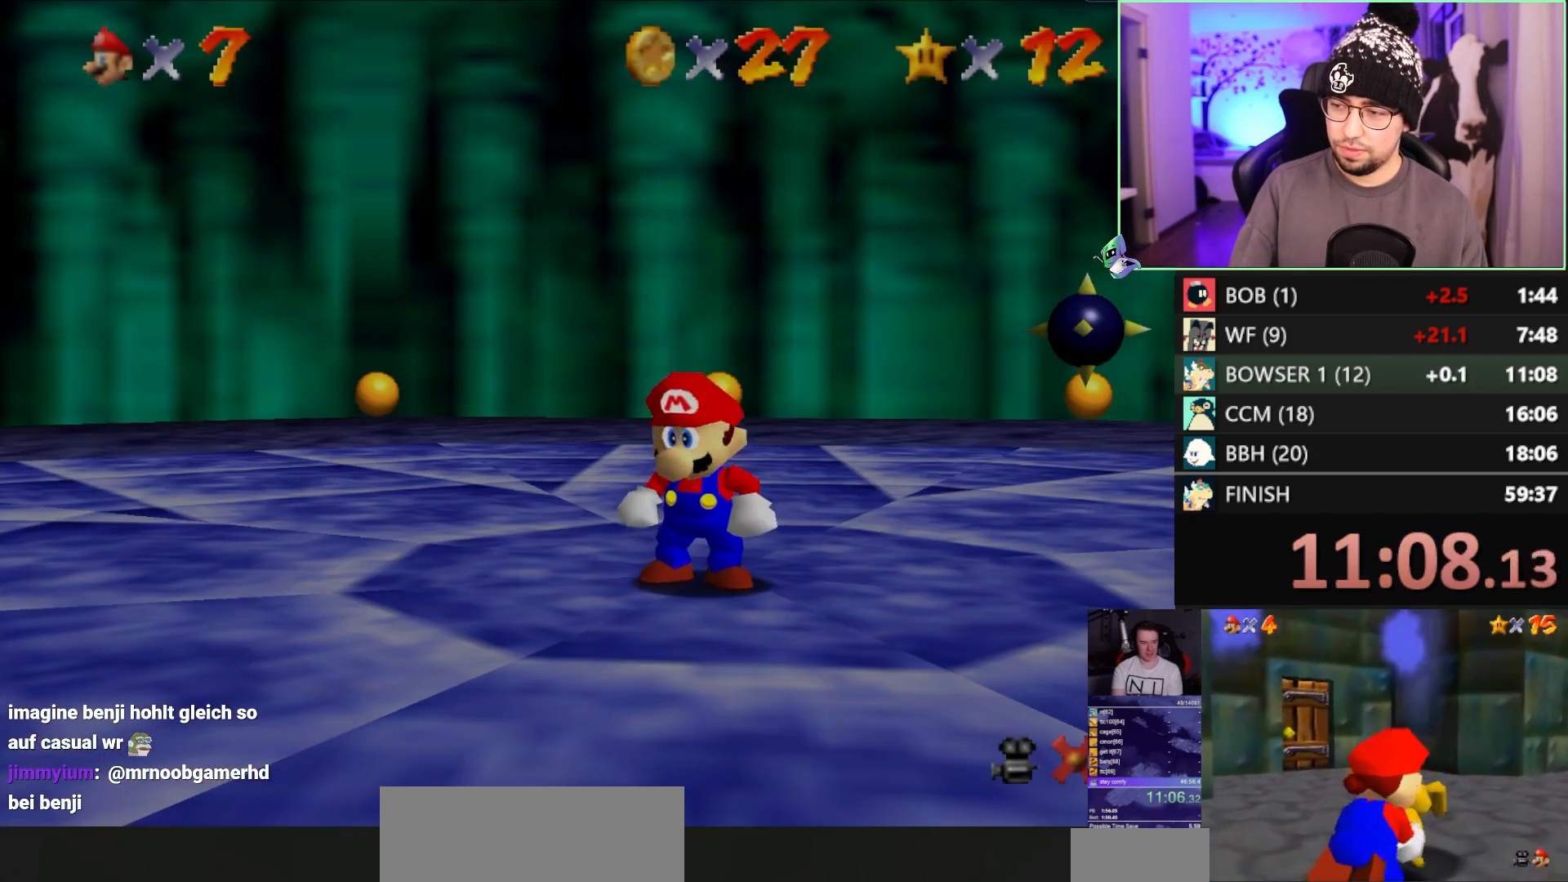
{"buttons": [], "left_stick": "center", "events": [[33, "C_RIGHT", "up"], [133, "C_RIGHT", "down"], [233, "C_RIGHT", "up"], [250, "C_RIGHT", "down"], [350, "C_RIGHT", "up"]]}
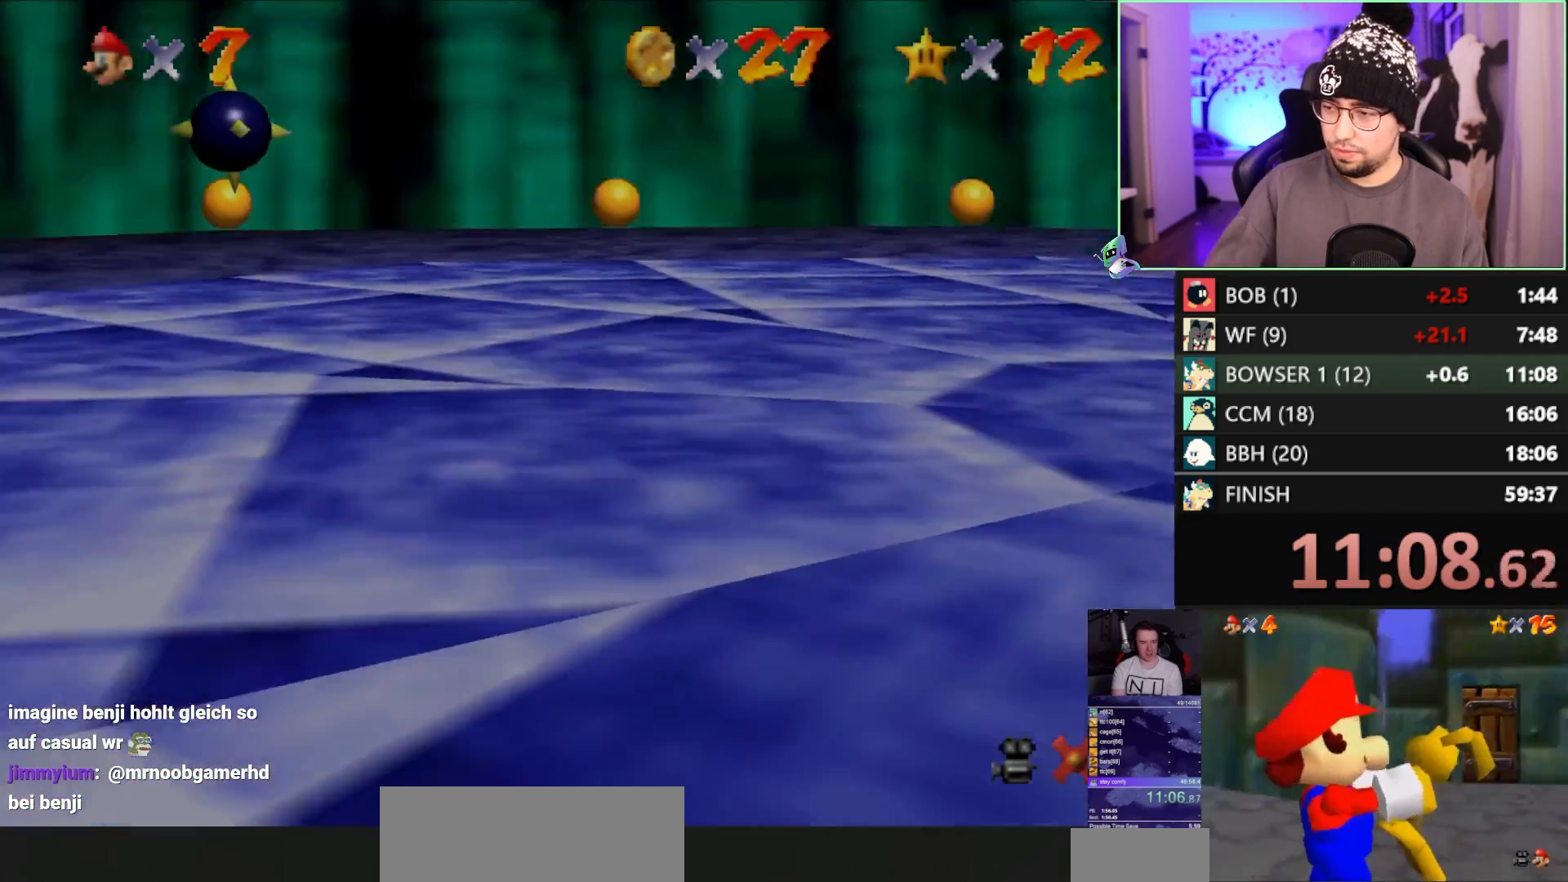
{"buttons": [], "left_stick": "center", "events": [[50, "C_LEFT", "down"], [133, "C_LEFT", "up"], [217, "C_LEFT", "down"], [267, "C_LEFT", "up"]]}
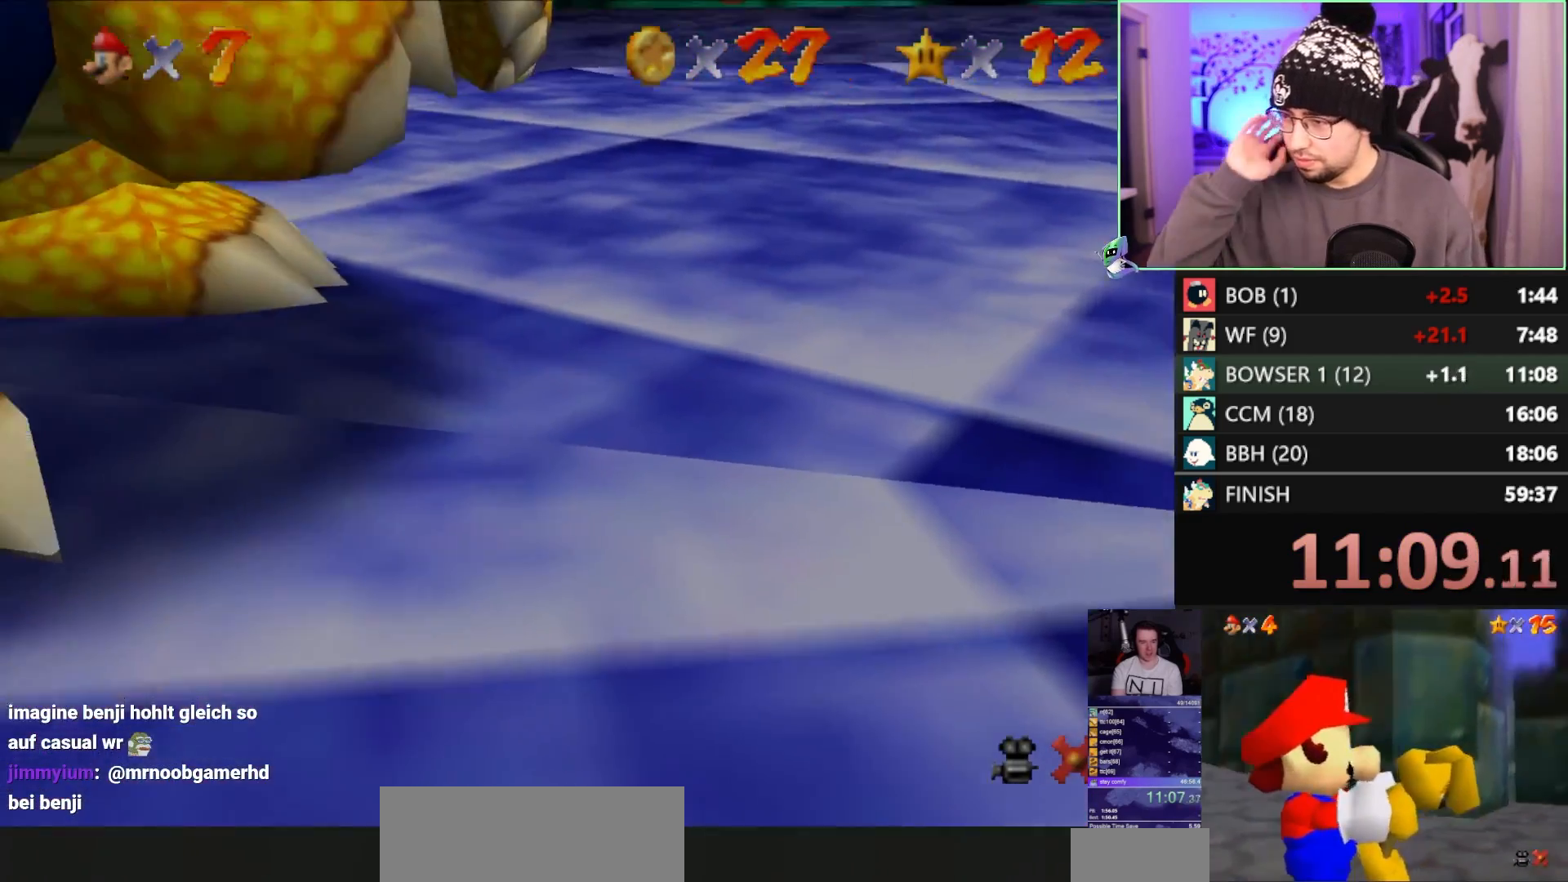
{"buttons": [], "left_stick": "center", "events": []}
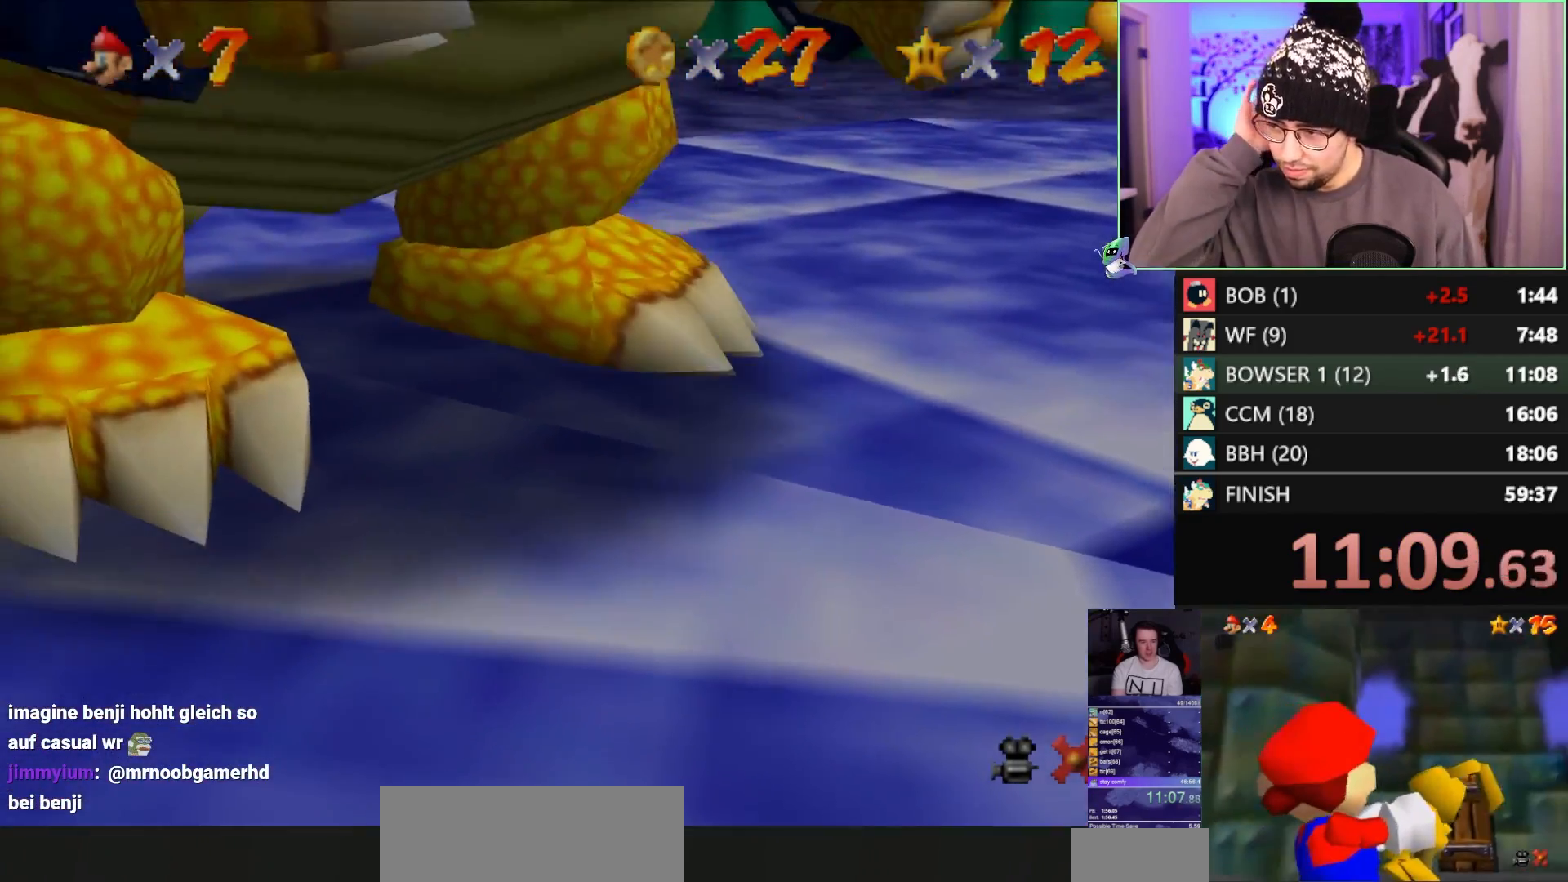
{"buttons": ["A"], "left_stick": "center", "events": [[50, "B", "down"], [83, "A", "down"], [83, "B", "up"], [150, "A", "up"], [383, "B", "down"], [417, "A", "down"], [450, "B", "up"]]}
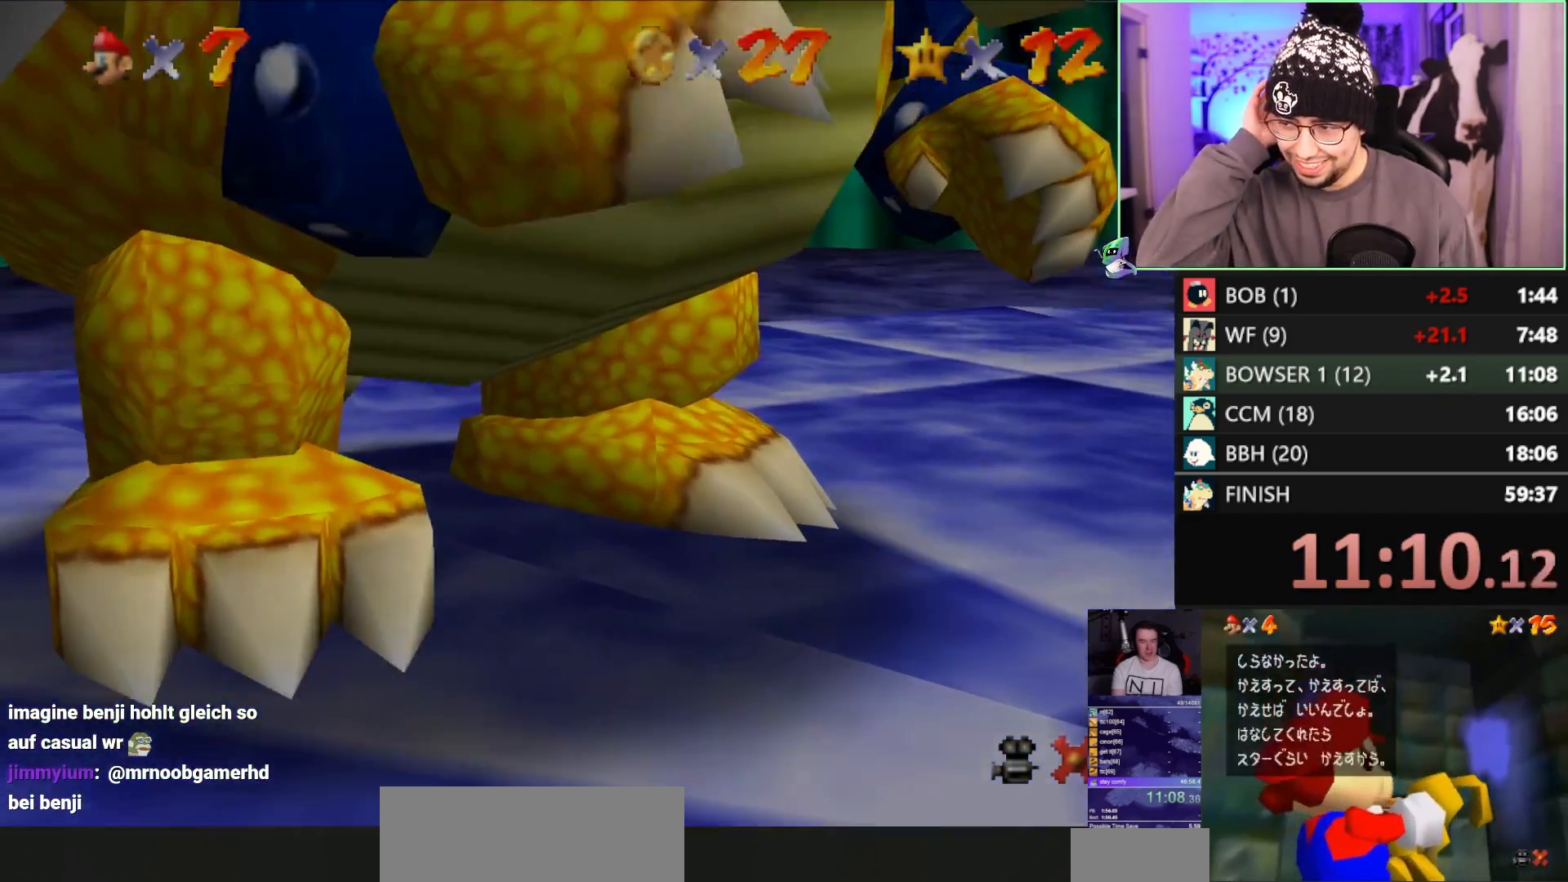
{"buttons": [], "left_stick": "center", "events": [[17, "A", "up"]]}
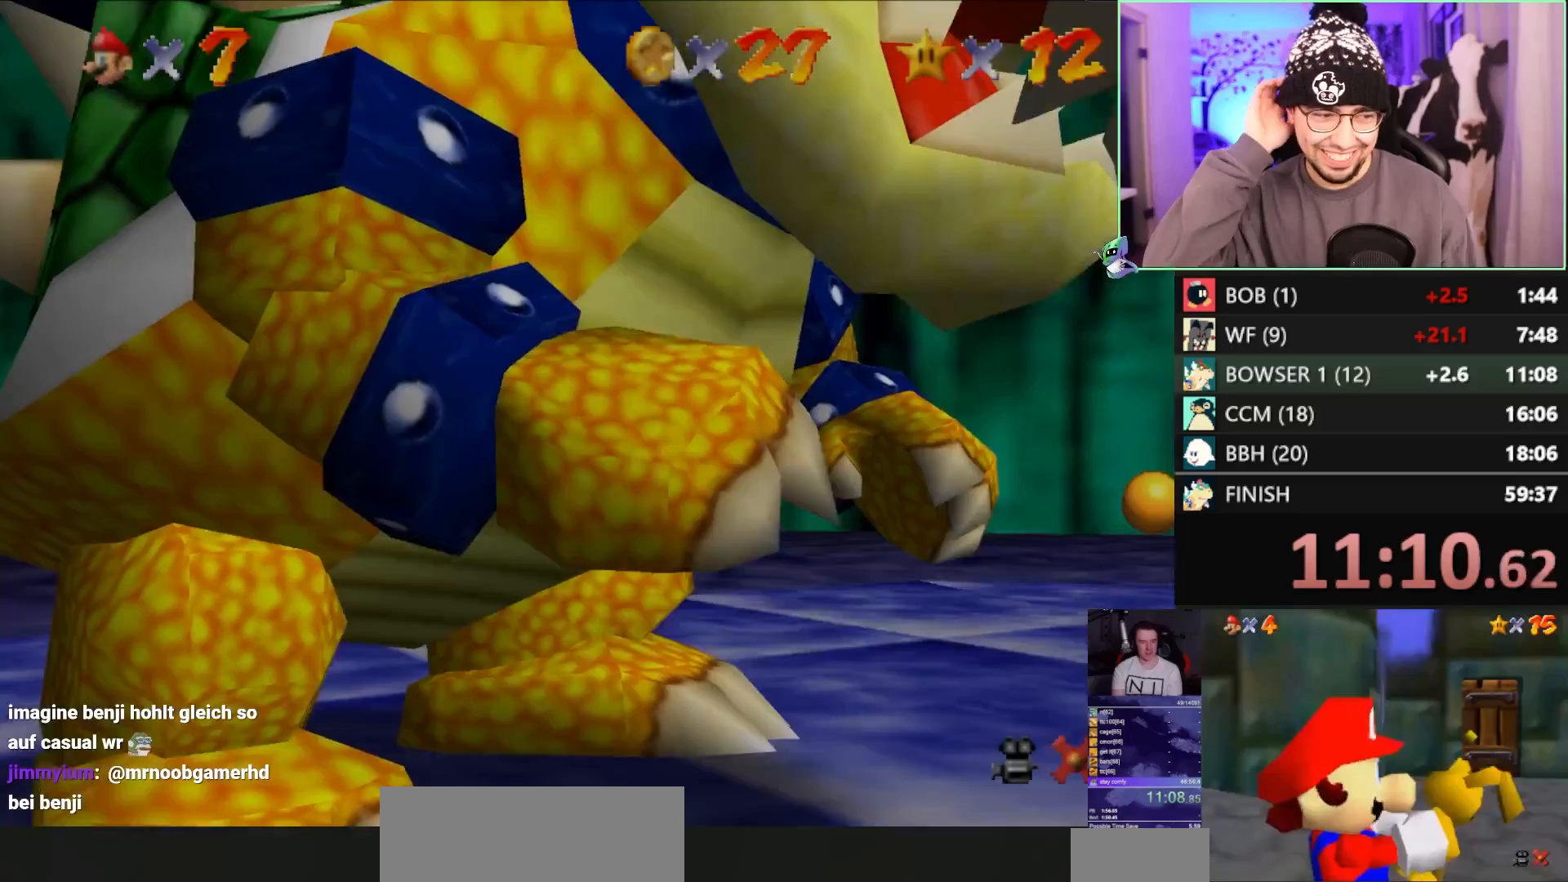
{"buttons": [], "left_stick": "center", "events": [[417, "C_LEFT", "down"], [483, "C_LEFT", "up"]]}
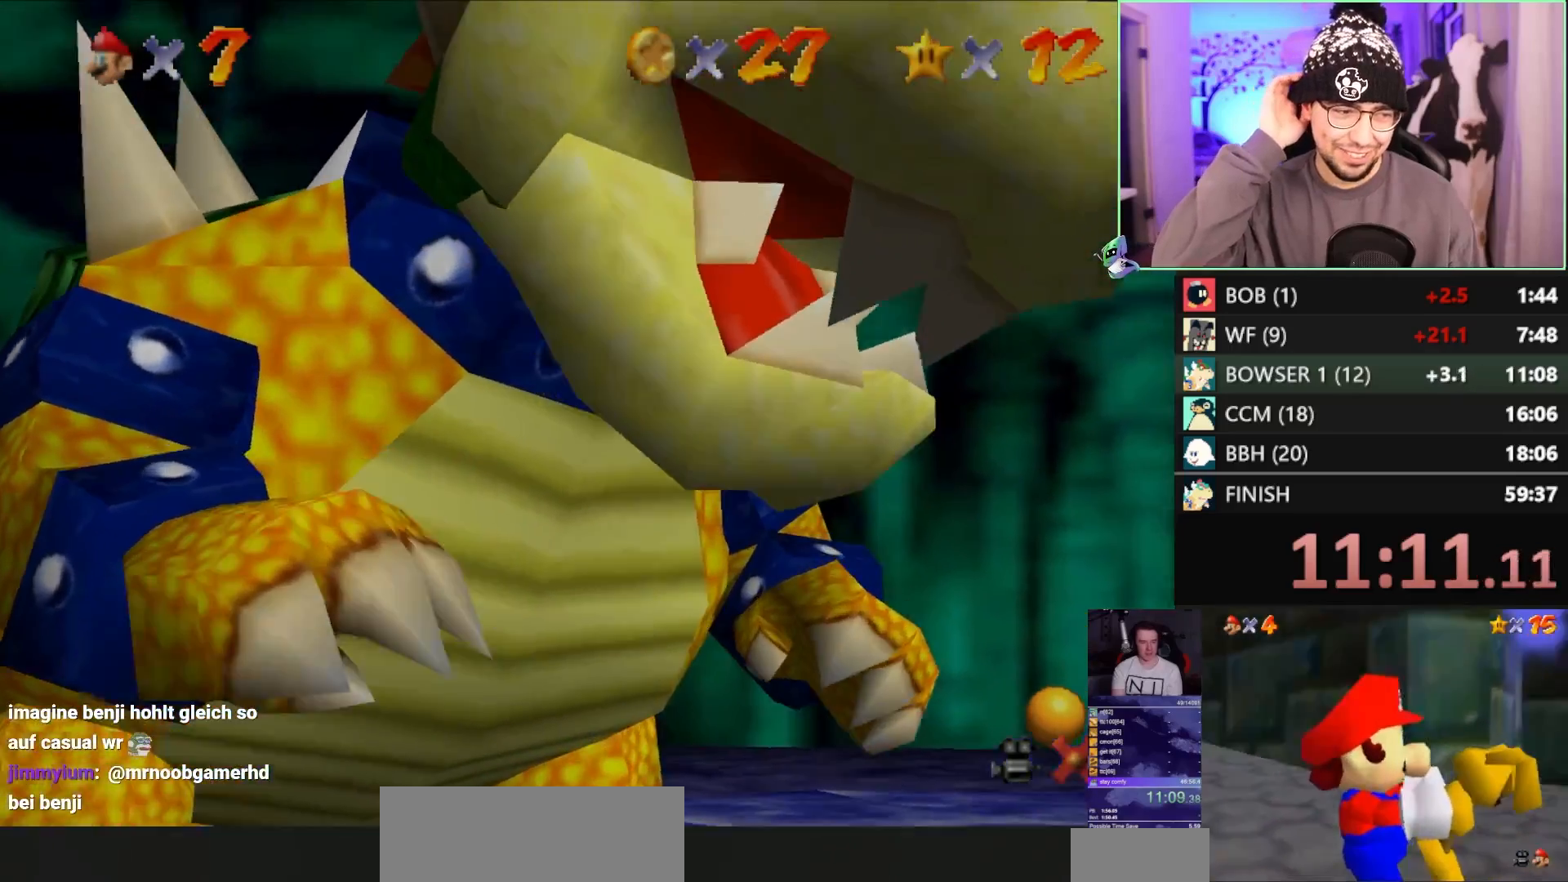
{"buttons": [], "left_stick": "center", "events": [[217, "C_RIGHT", "down"], [317, "C_RIGHT", "up"], [350, "C_RIGHT", "down"], [450, "C_RIGHT", "up"]]}
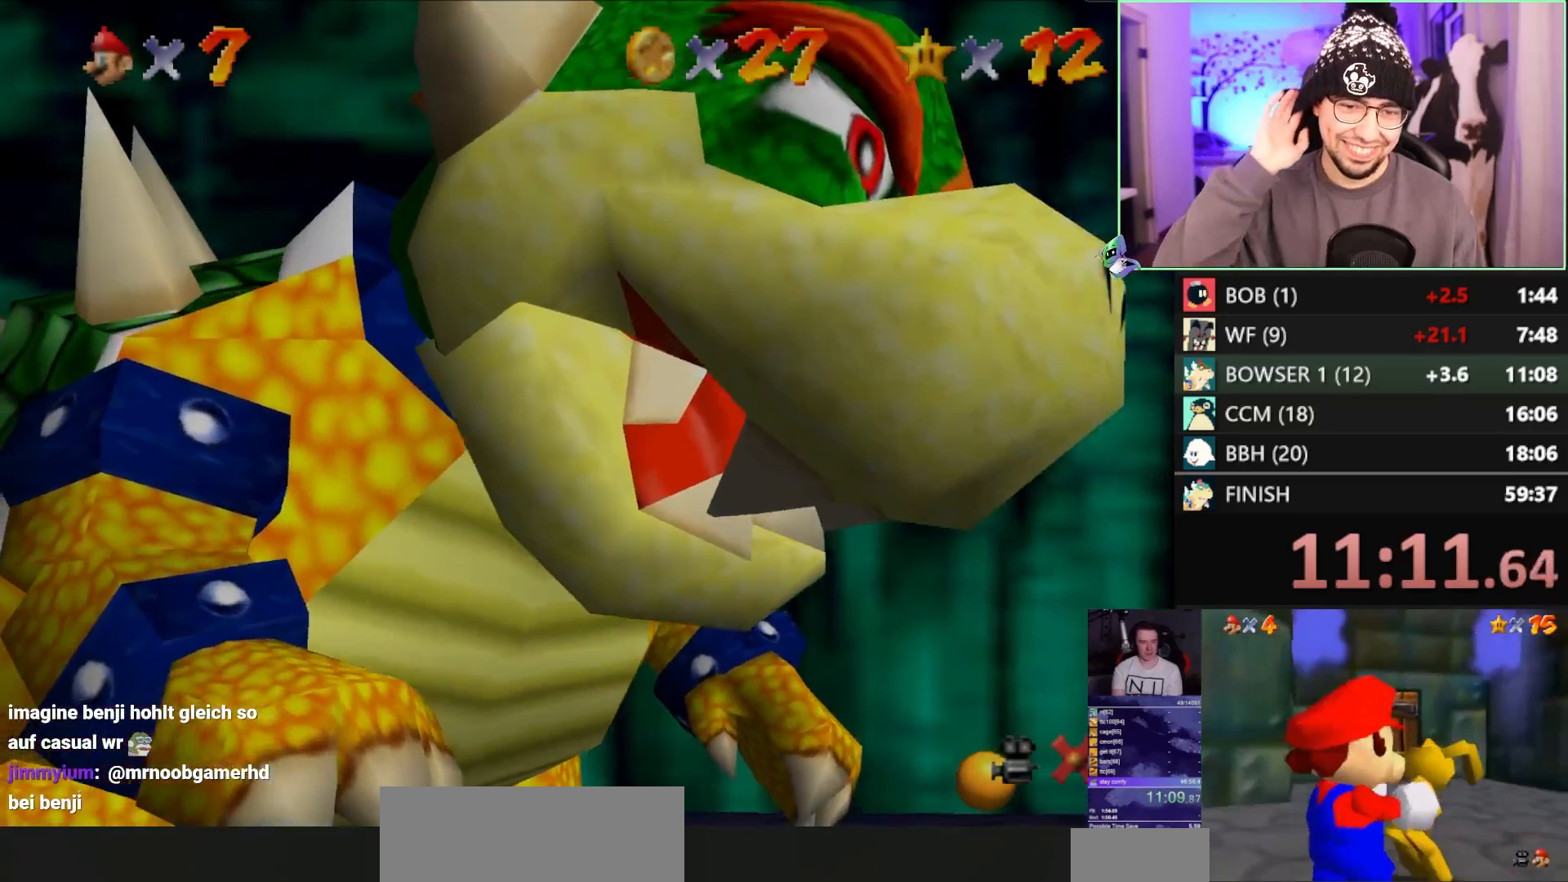
{"buttons": [], "left_stick": "center", "events": [[17, "C_RIGHT", "down"], [150, "C_RIGHT", "up"]]}
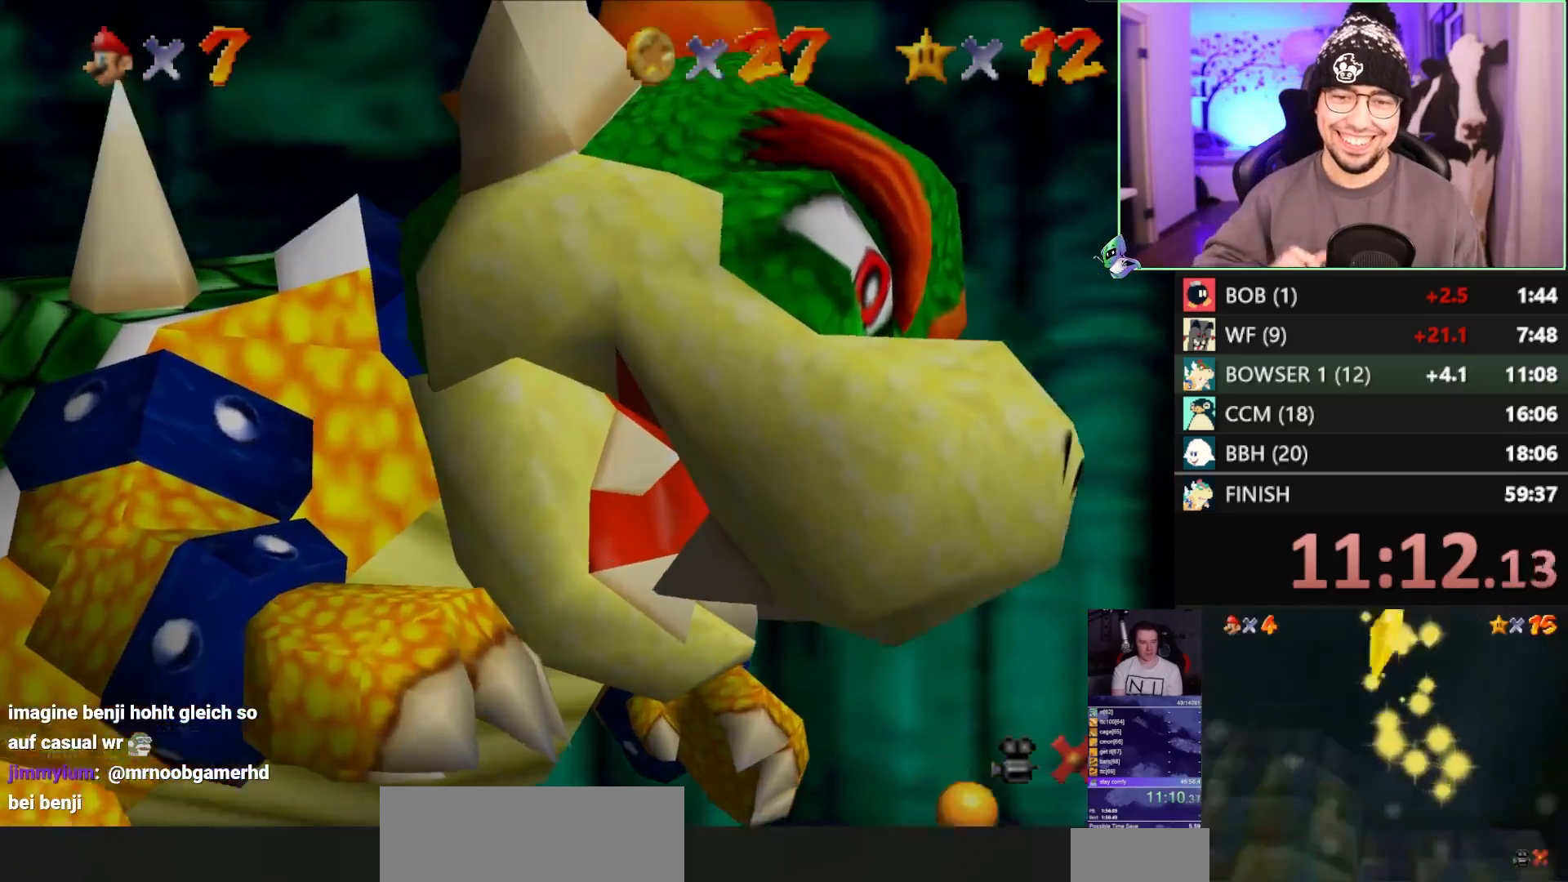
{"buttons": [], "left_stick": "center", "events": [[83, "B", "down"], [183, "B", "up"], [250, "B", "down"], [317, "B", "up"], [383, "B", "down"], [500, "B", "up"]]}
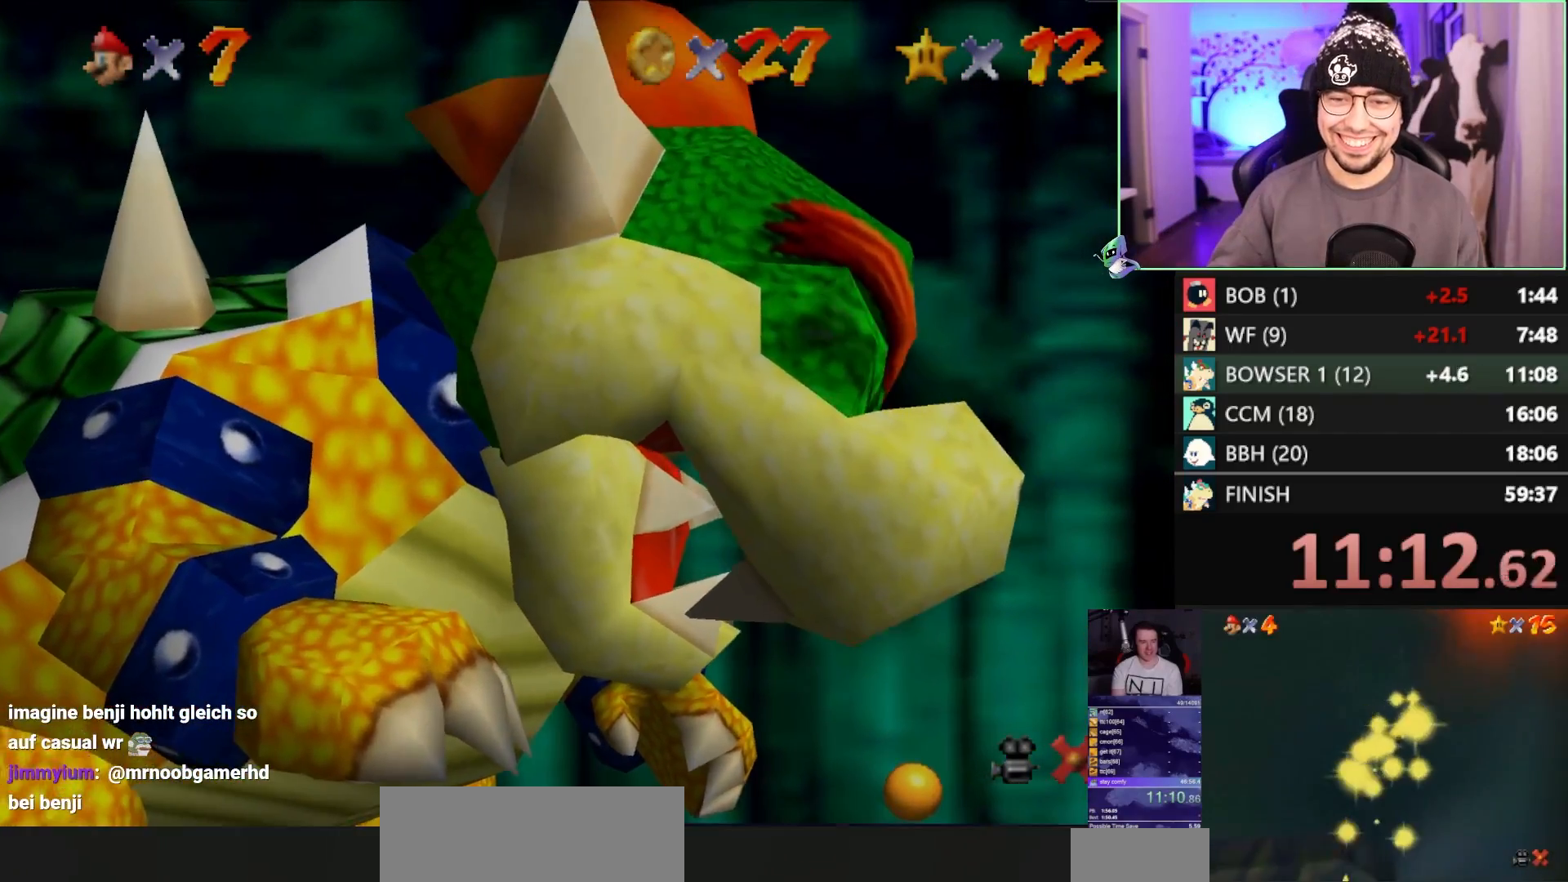
{"buttons": ["B"], "left_stick": "center", "events": [[67, "B", "down"], [167, "B", "up"], [300, "B", "down"], [333, "B", "up"], [367, "B", "down"]]}
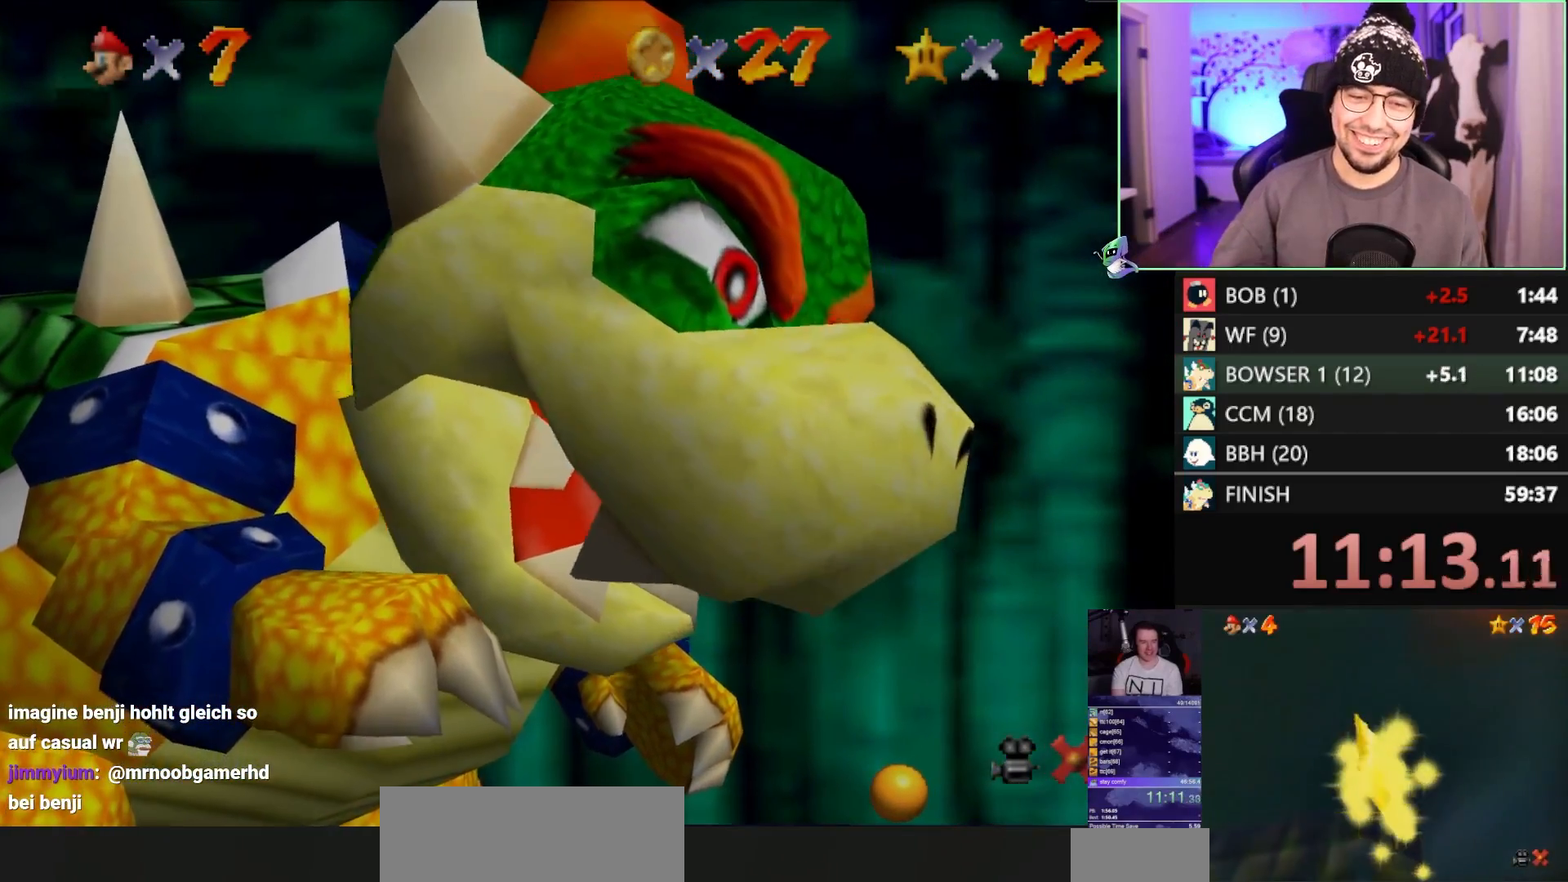
{"buttons": ["B"], "left_stick": "center", "events": [[33, "B", "up"], [67, "B", "down"], [167, "B", "up"], [250, "B", "down"], [333, "B", "up"], [433, "B", "down"]]}